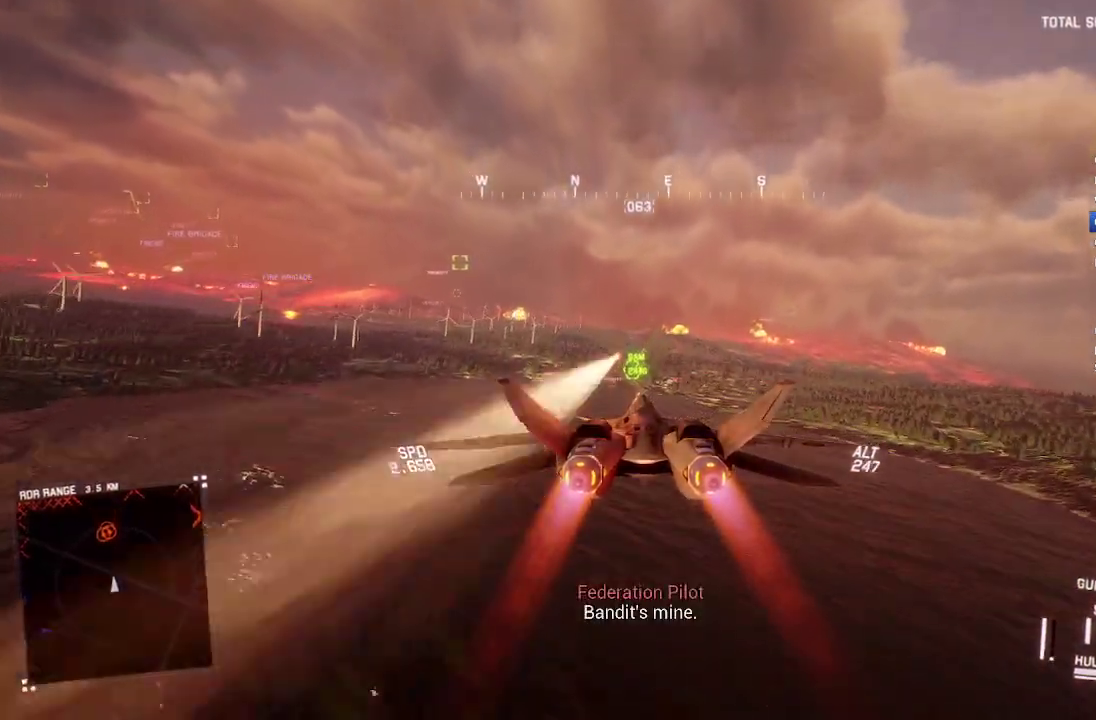
Gameplay with a controller (Xbox layout); each line is a JSON object with the inputs held at the frame after it. "events" lists button and stick changes between this image and that frame as [ms after this image, input, new state], when the widget could be followed in between. Not read: START.
{"buttons": ["R2"], "left_stick": "center", "right_stick": "center", "events": [[167, "left_stick", "down"], [250, "left_stick", "center"], [367, "Y", "down"], [450, "Y", "up"]]}
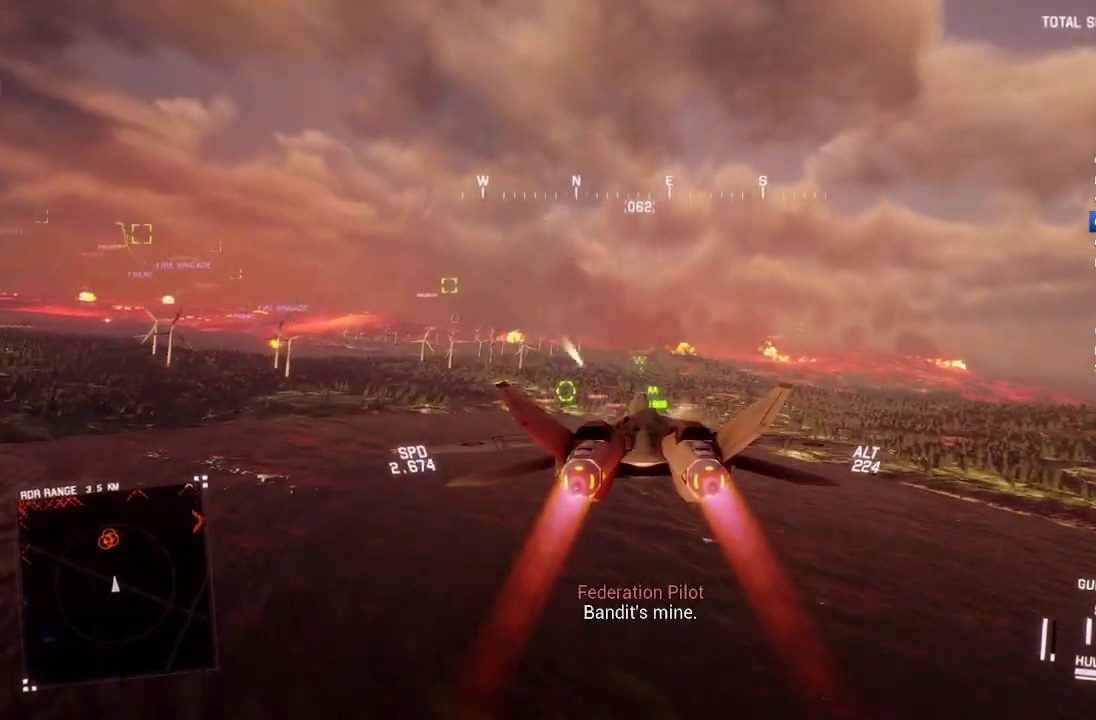
{"buttons": ["R2"], "left_stick": "center", "right_stick": "center", "events": [[133, "left_stick", "up"], [300, "left_stick", "center"]]}
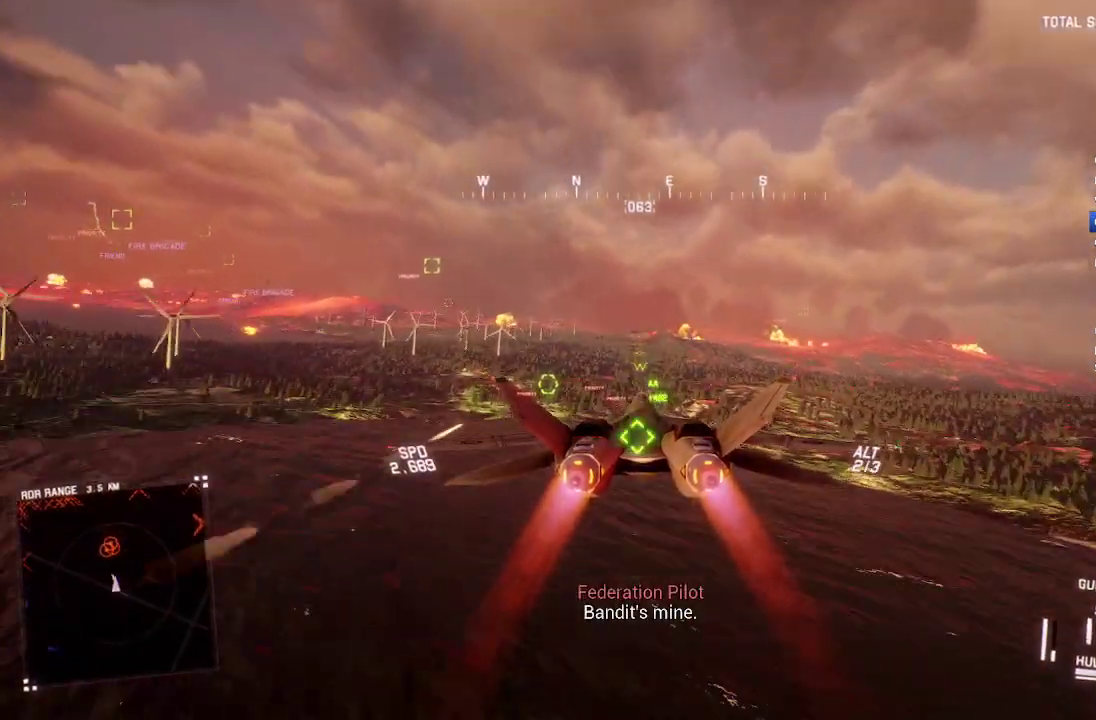
{"buttons": ["B", "R2"], "left_stick": "center", "right_stick": "center", "events": [[33, "L1", "down"], [133, "L1", "up"], [467, "B", "down"]]}
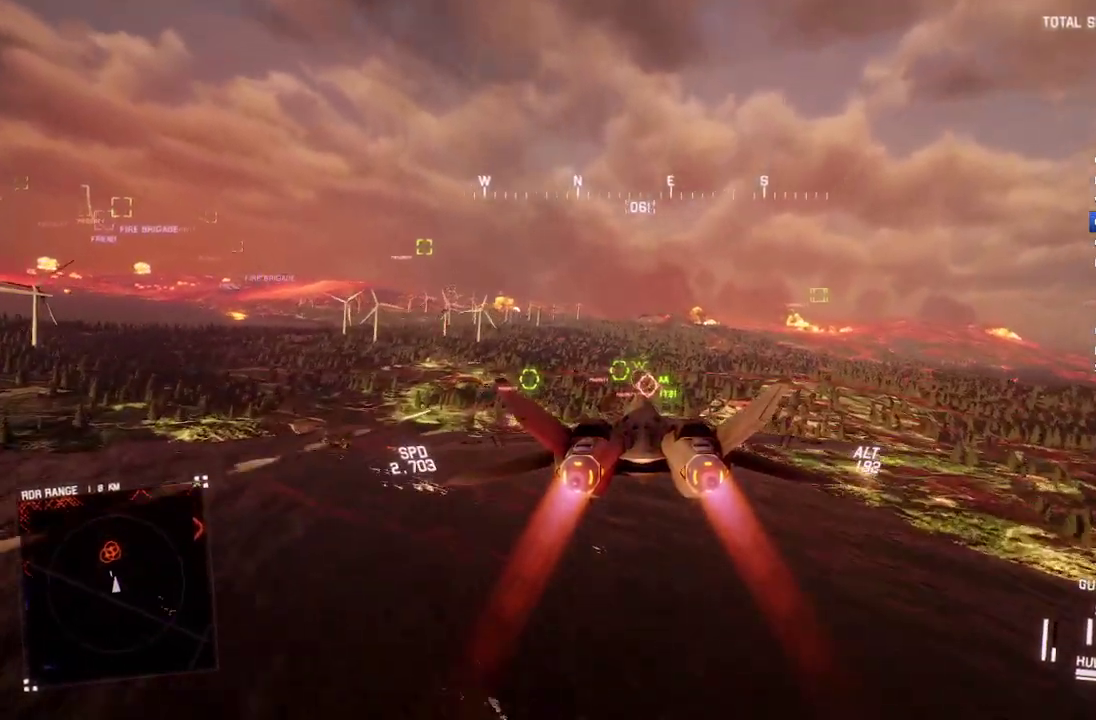
{"buttons": ["A", "R2"], "left_stick": "center", "right_stick": "center", "events": [[83, "B", "up"], [150, "L1", "down"], [300, "L1", "up"], [350, "A", "down"], [433, "A", "up"], [500, "A", "down"]]}
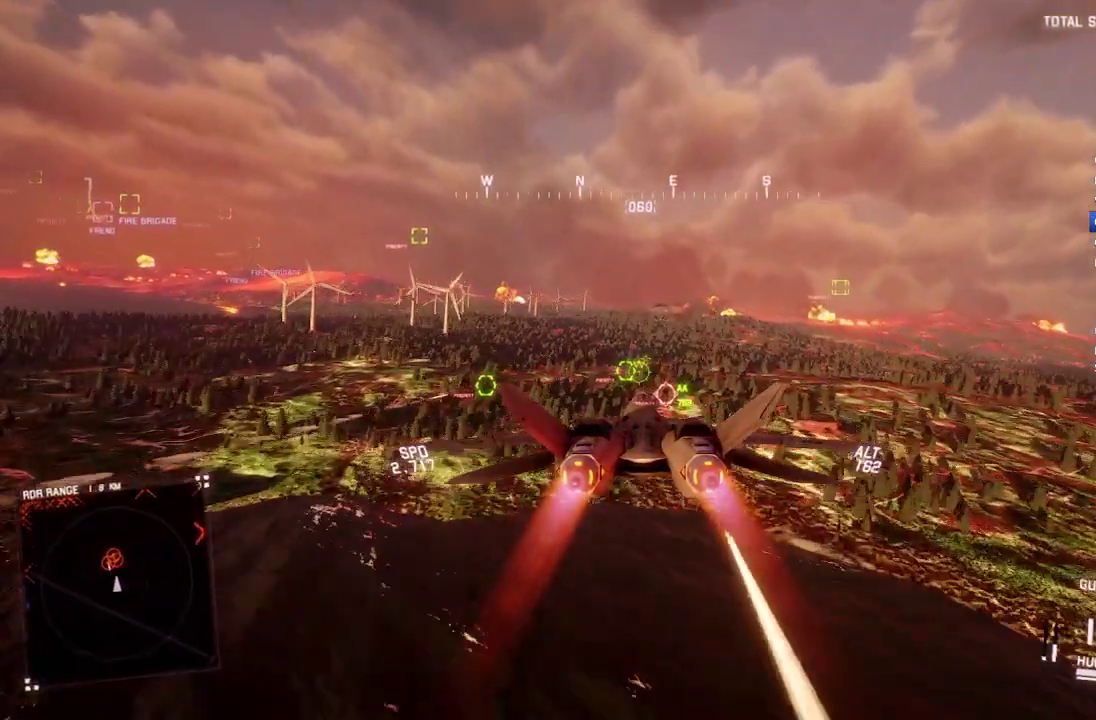
{"buttons": ["L1", "R2"], "left_stick": "down", "right_stick": "center", "events": [[67, "A", "up"], [67, "L1", "down"], [150, "A", "down"], [167, "L1", "up"], [200, "A", "up"], [283, "A", "down"], [283, "L1", "down"], [350, "A", "up"], [500, "left_stick", "down"]]}
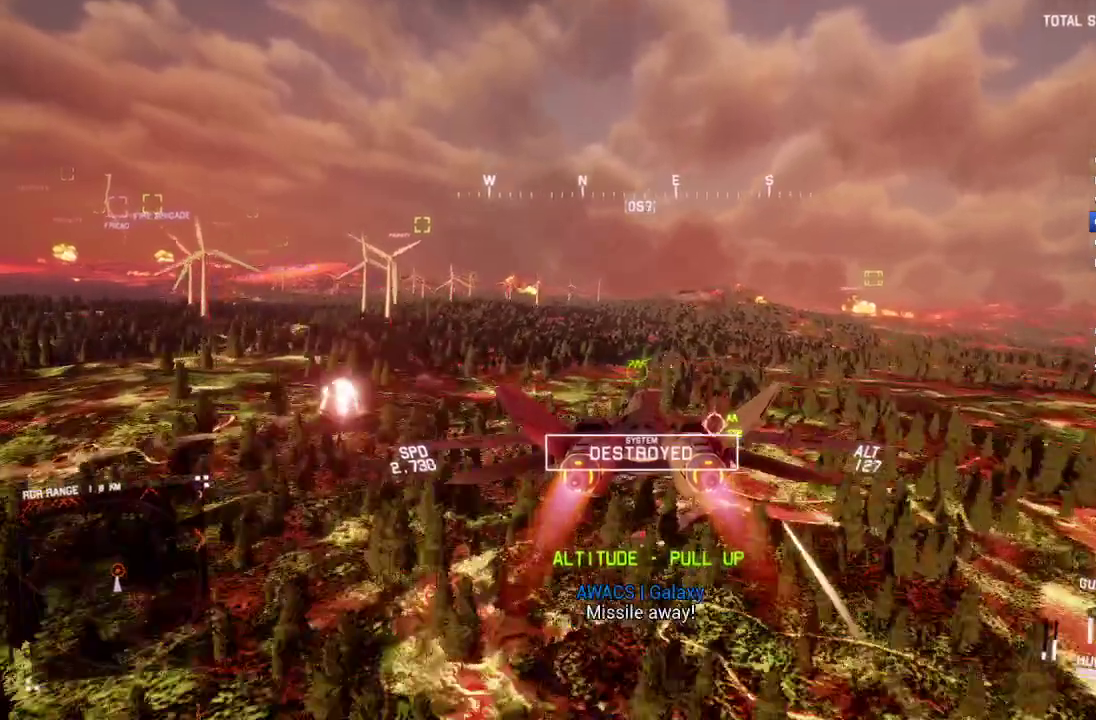
{"buttons": ["L1", "R2"], "left_stick": "center", "right_stick": "center", "events": [[467, "left_stick", "center"]]}
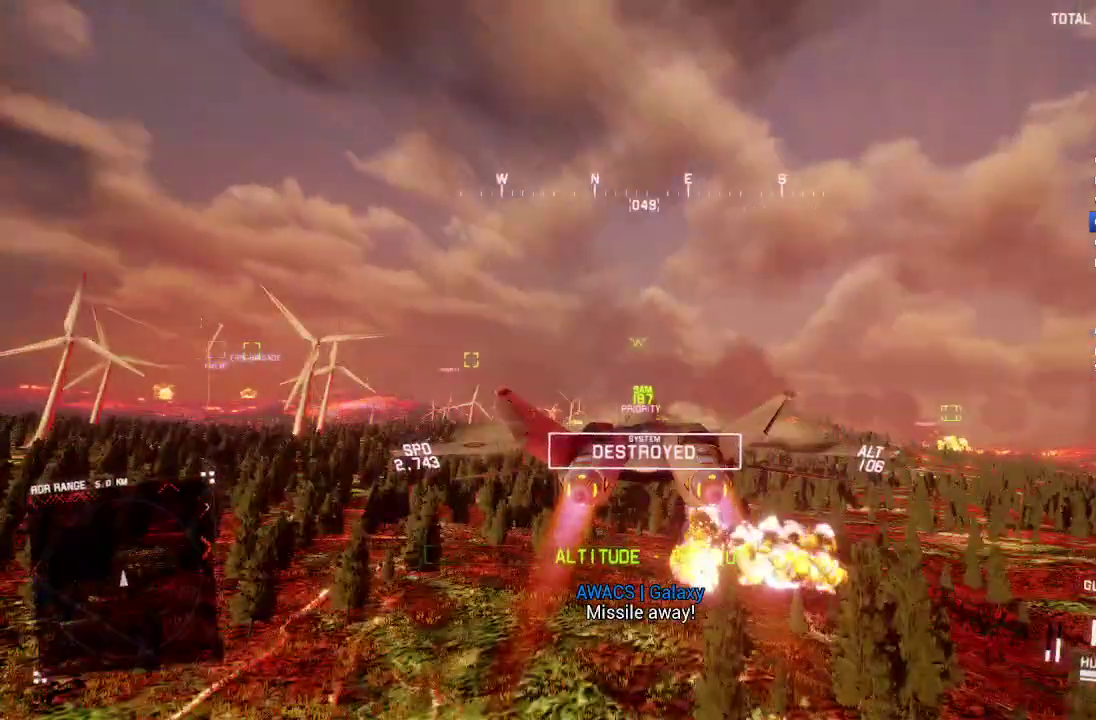
{"buttons": ["L1", "R2"], "left_stick": "up", "right_stick": "center", "events": [[50, "L1", "up"], [167, "L1", "down"], [417, "left_stick", "up"]]}
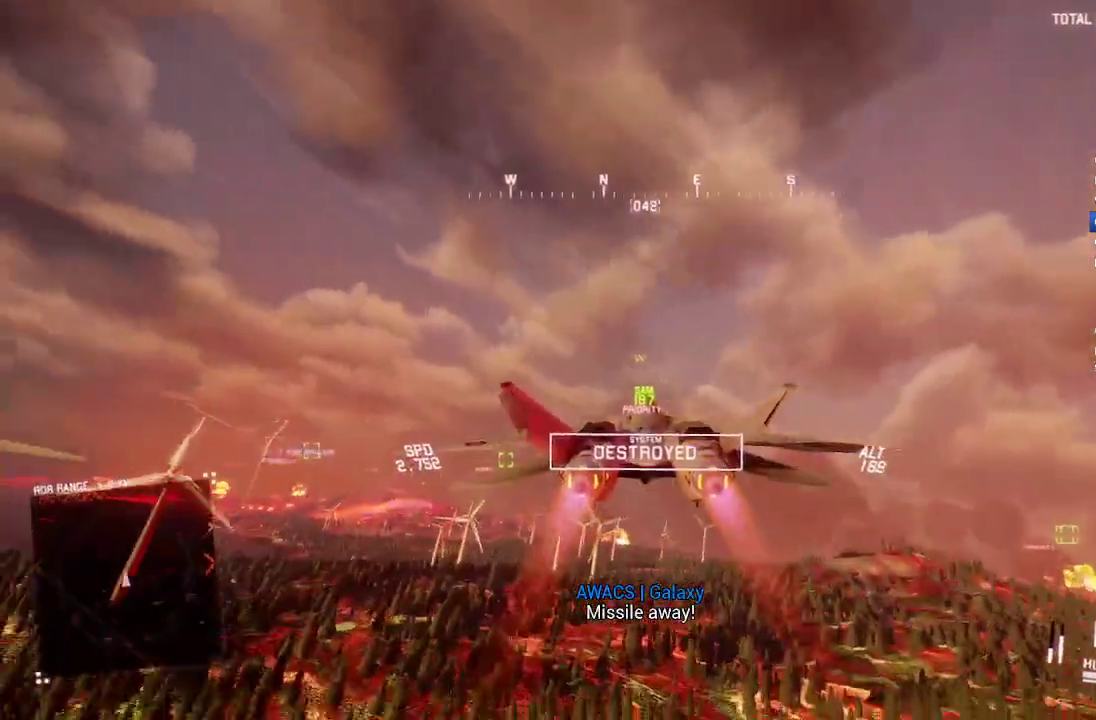
{"buttons": ["L1", "R2"], "left_stick": "center", "right_stick": "center", "events": [[133, "left_stick", "center"], [200, "Y", "down"], [300, "Y", "up"]]}
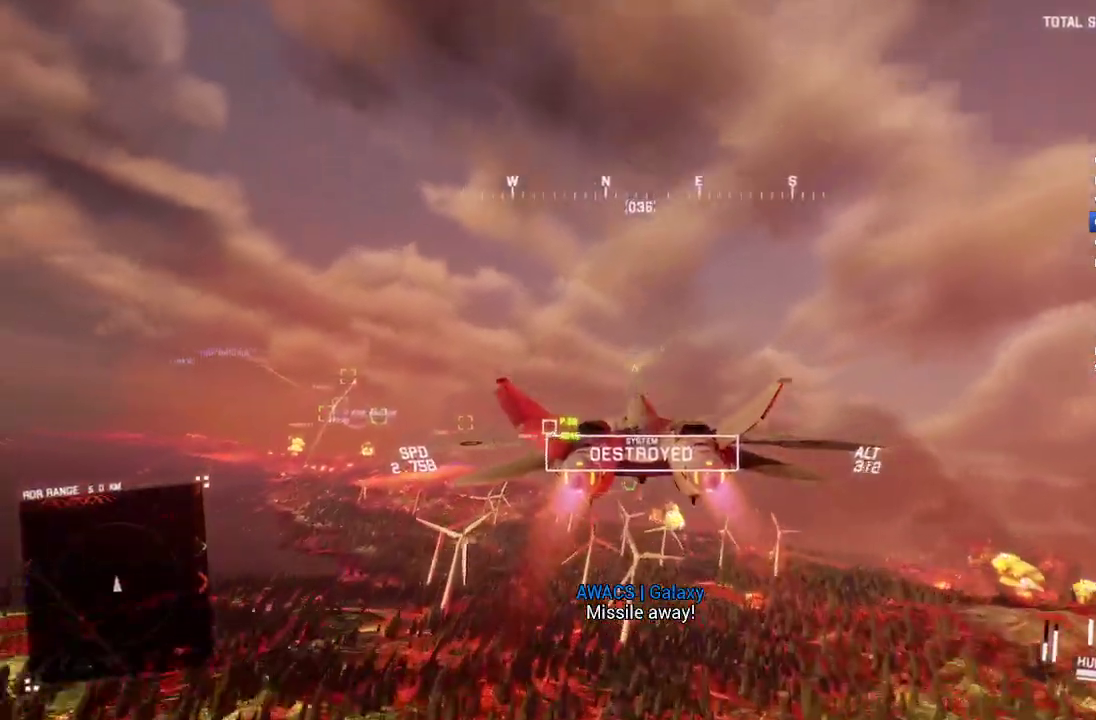
{"buttons": ["L1", "R2"], "left_stick": "up-right", "right_stick": "center", "events": [[333, "left_stick", "right"], [417, "left_stick", "center"], [467, "left_stick", "up-right"]]}
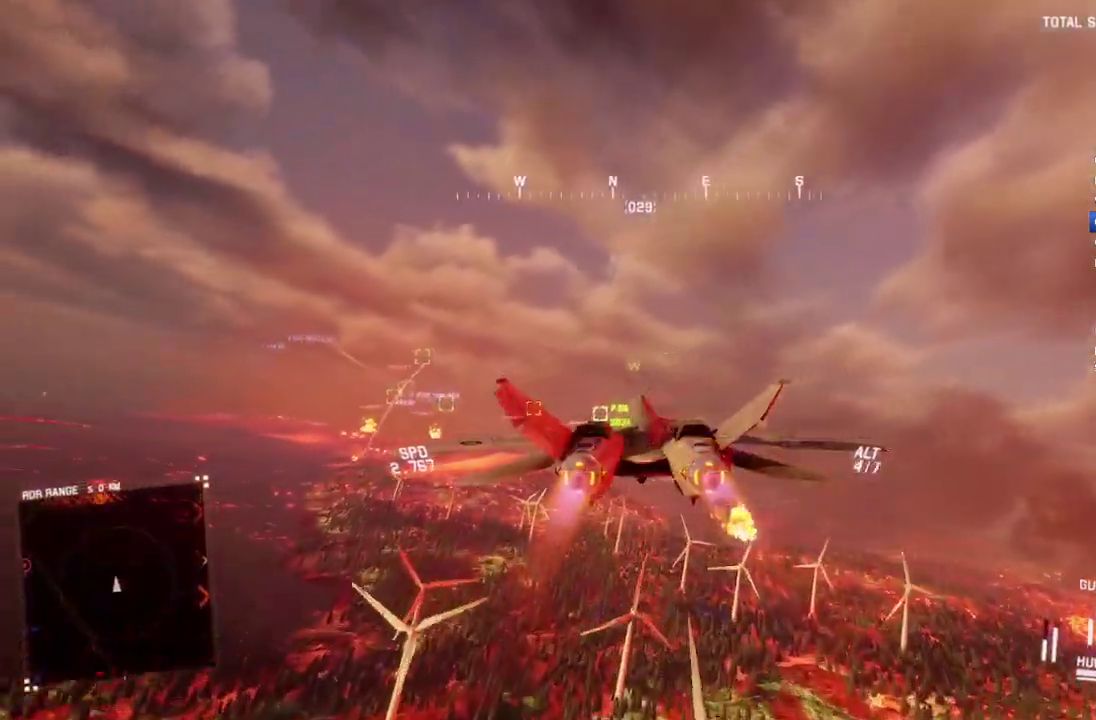
{"buttons": ["R2"], "left_stick": "down", "right_stick": "center", "events": [[33, "left_stick", "up"], [117, "left_stick", "center"], [133, "L1", "up"], [200, "left_stick", "right"], [233, "R1", "down"], [450, "R1", "up"], [483, "left_stick", "down"]]}
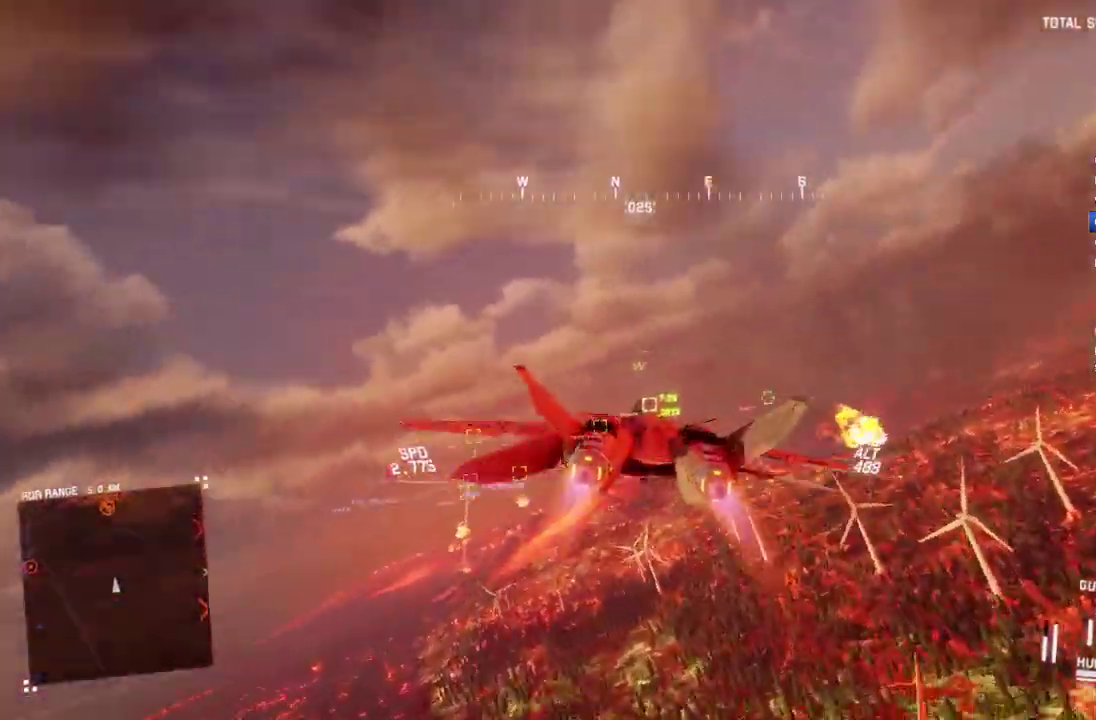
{"buttons": ["L1", "R2"], "left_stick": "center", "right_stick": "center", "events": [[33, "left_stick", "down-left"], [100, "left_stick", "up-left"], [333, "left_stick", "center"], [450, "L1", "down"]]}
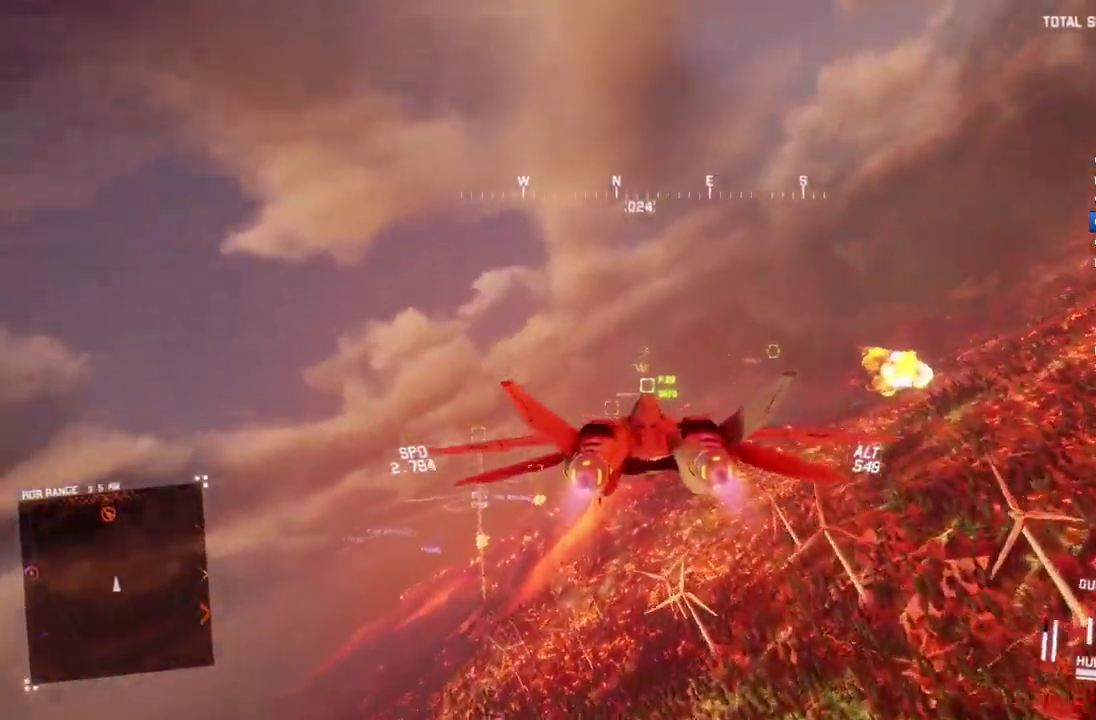
{"buttons": ["R2", "DPAD_LEFT"], "left_stick": "center", "right_stick": "center", "events": [[117, "L1", "up"], [317, "DPAD_RIGHT", "down"], [417, "DPAD_RIGHT", "up"], [483, "DPAD_LEFT", "down"]]}
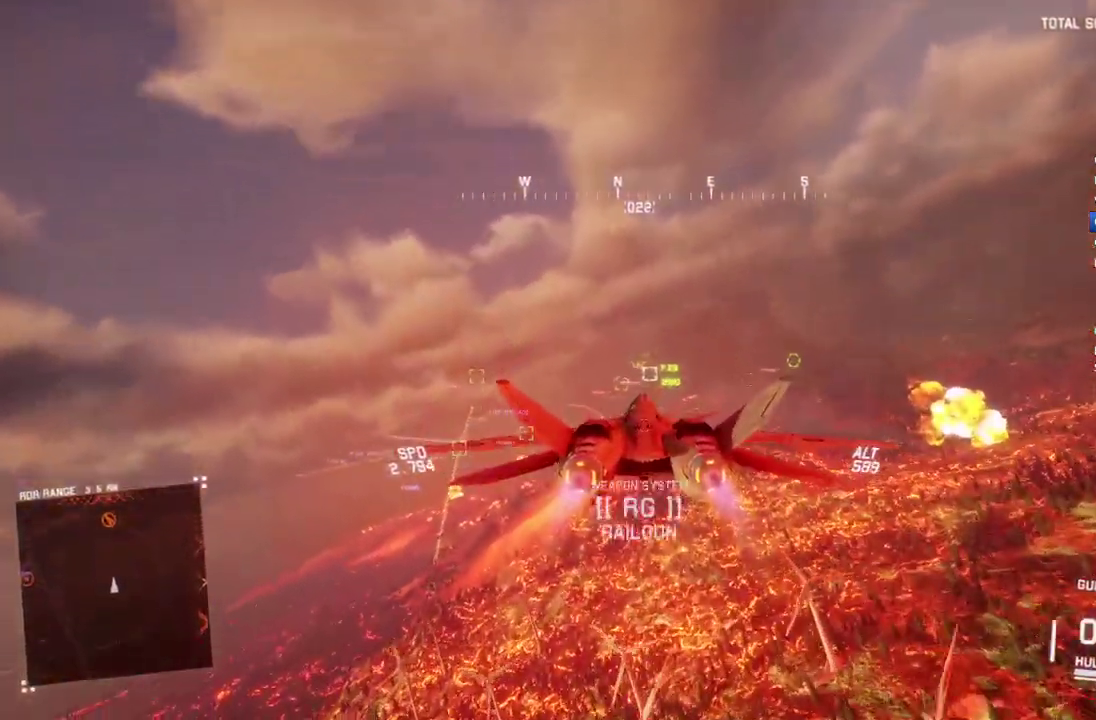
{"buttons": ["R2"], "left_stick": "center", "right_stick": "center", "events": [[117, "DPAD_LEFT", "up"]]}
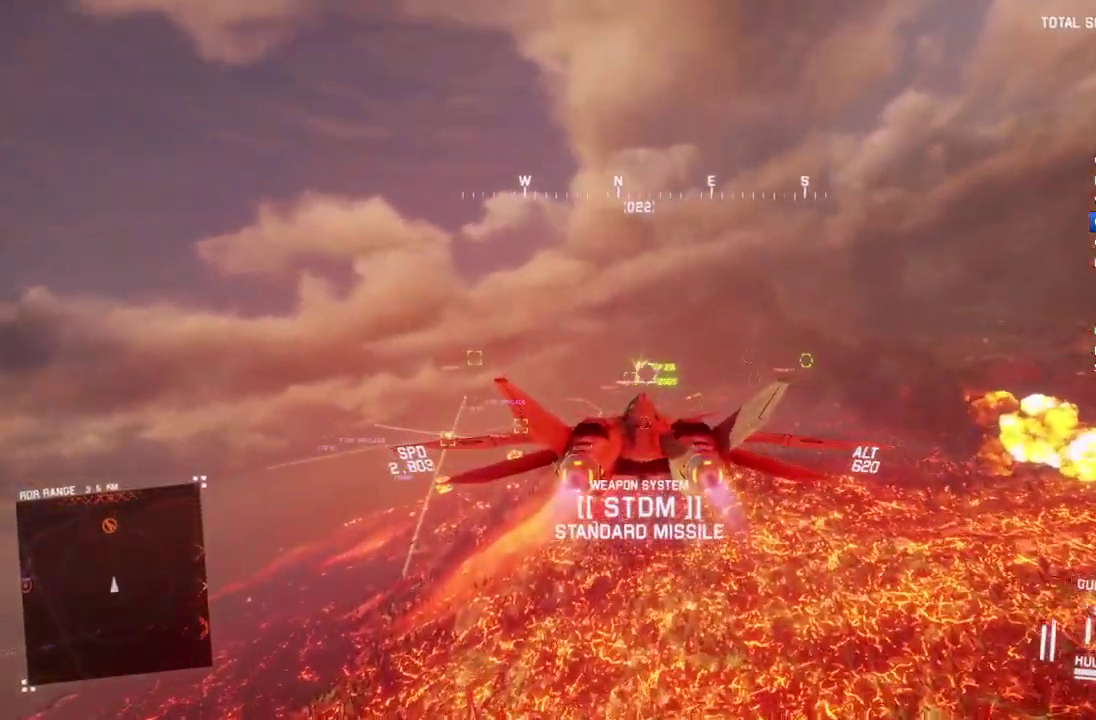
{"buttons": ["A", "R2"], "left_stick": "center", "right_stick": "center", "events": [[50, "L1", "down"], [117, "B", "down"], [200, "B", "up"], [217, "L1", "up"], [417, "left_stick", "up"], [500, "A", "down"], [500, "left_stick", "center"]]}
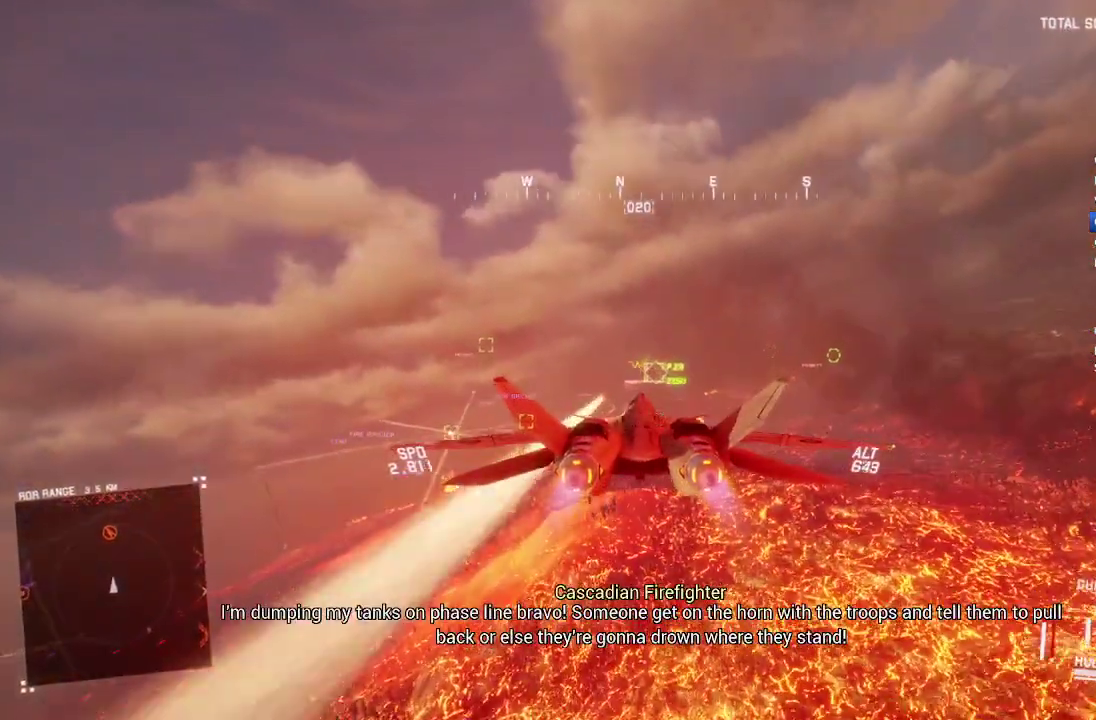
{"buttons": ["A", "R2"], "left_stick": "center", "right_stick": "center", "events": [[117, "A", "up"], [167, "A", "down"], [233, "A", "up"], [233, "L1", "down"], [350, "A", "down"], [350, "L1", "up"], [433, "A", "up"], [500, "A", "down"]]}
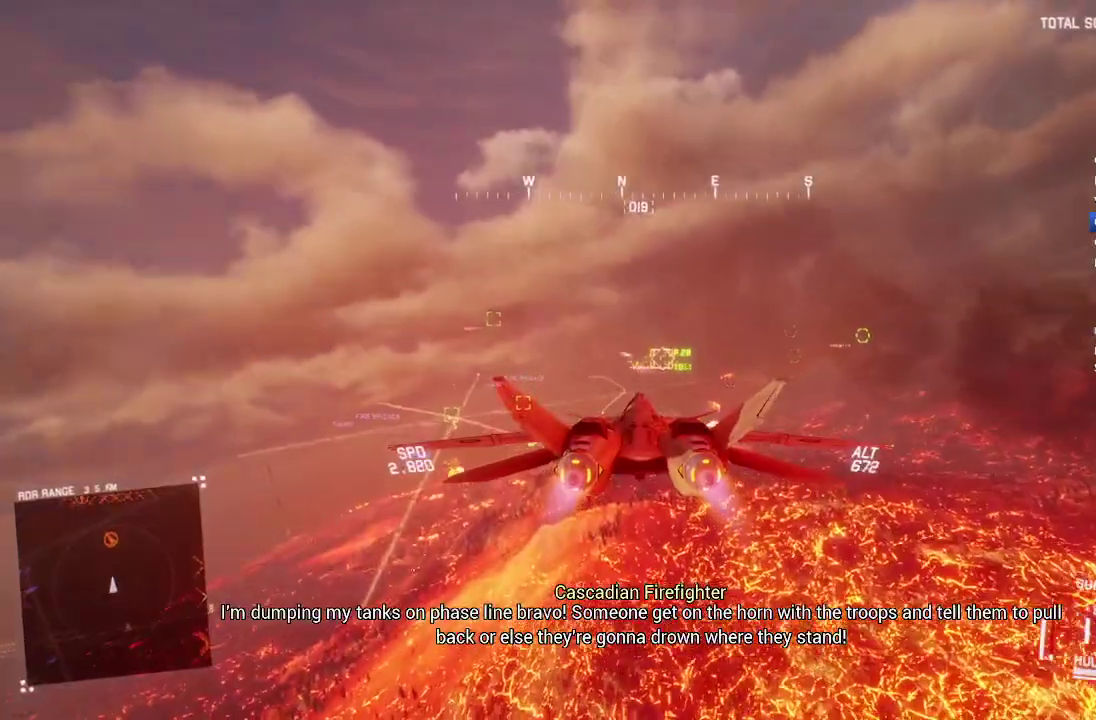
{"buttons": ["R2"], "left_stick": "center", "right_stick": "center", "events": [[100, "A", "up"], [150, "A", "down"], [233, "A", "up"], [267, "R1", "down"], [300, "A", "down"], [383, "A", "up"], [383, "R1", "up"]]}
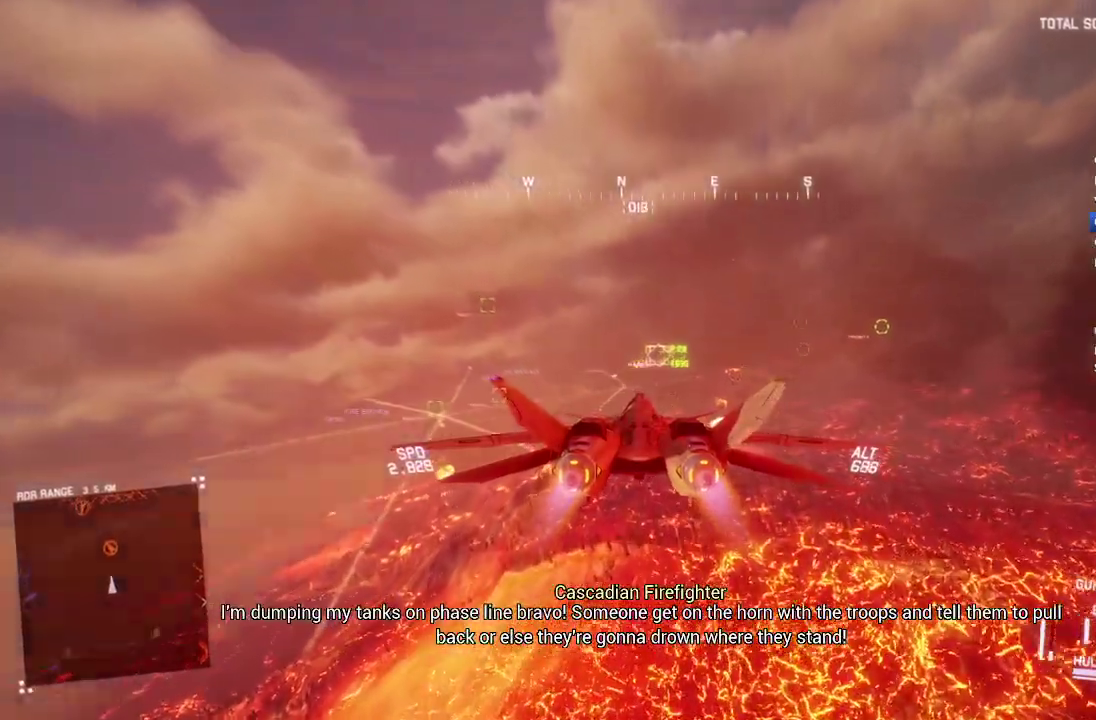
{"buttons": ["R2"], "left_stick": "center", "right_stick": "center", "events": [[367, "L1", "down"], [467, "L1", "up"]]}
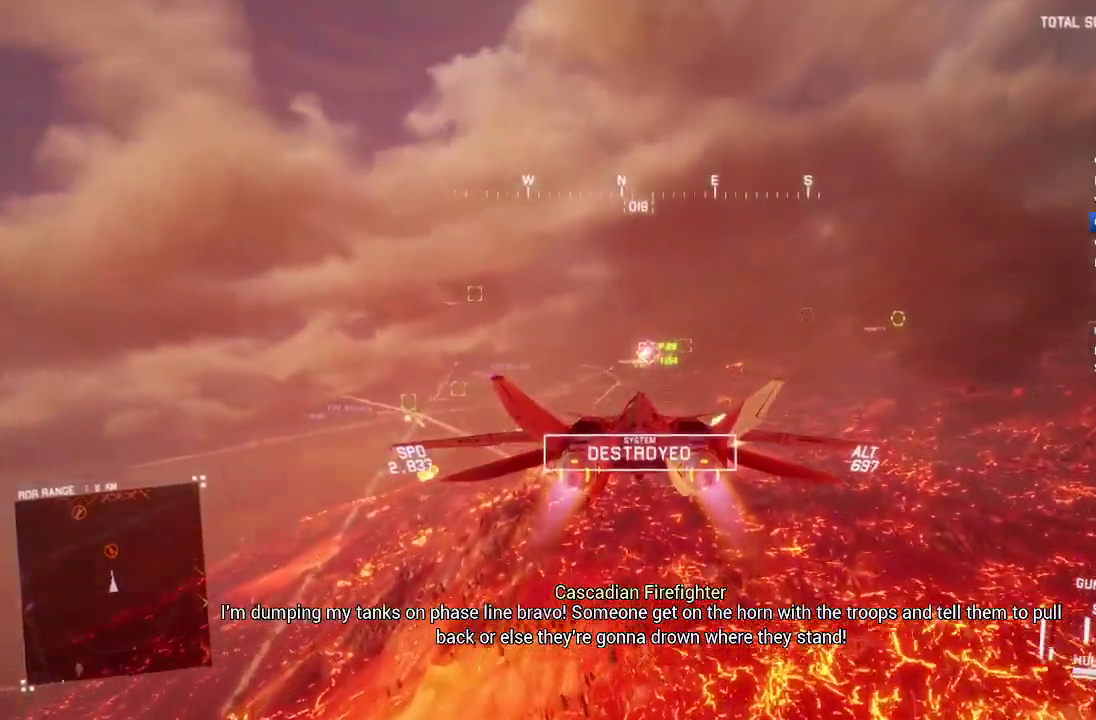
{"buttons": ["R1", "R2"], "left_stick": "down-right", "right_stick": "center", "events": [[250, "left_stick", "down-right"], [350, "R1", "down"]]}
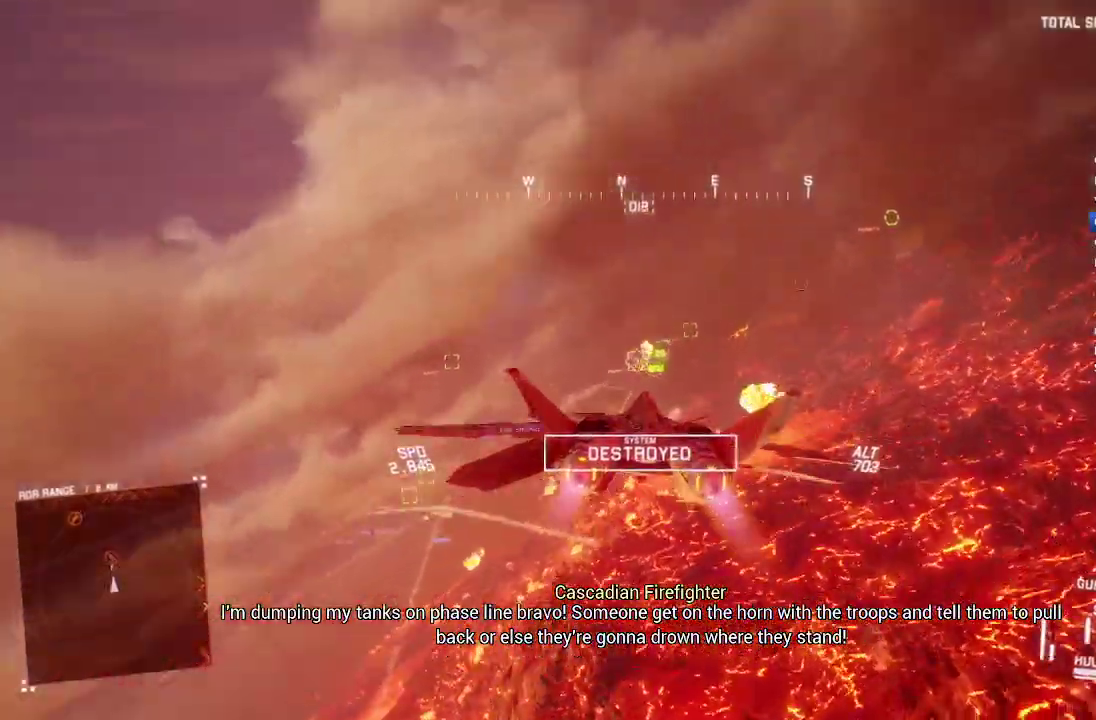
{"buttons": ["R1", "R2"], "left_stick": "down", "right_stick": "center", "events": [[83, "left_stick", "down"]]}
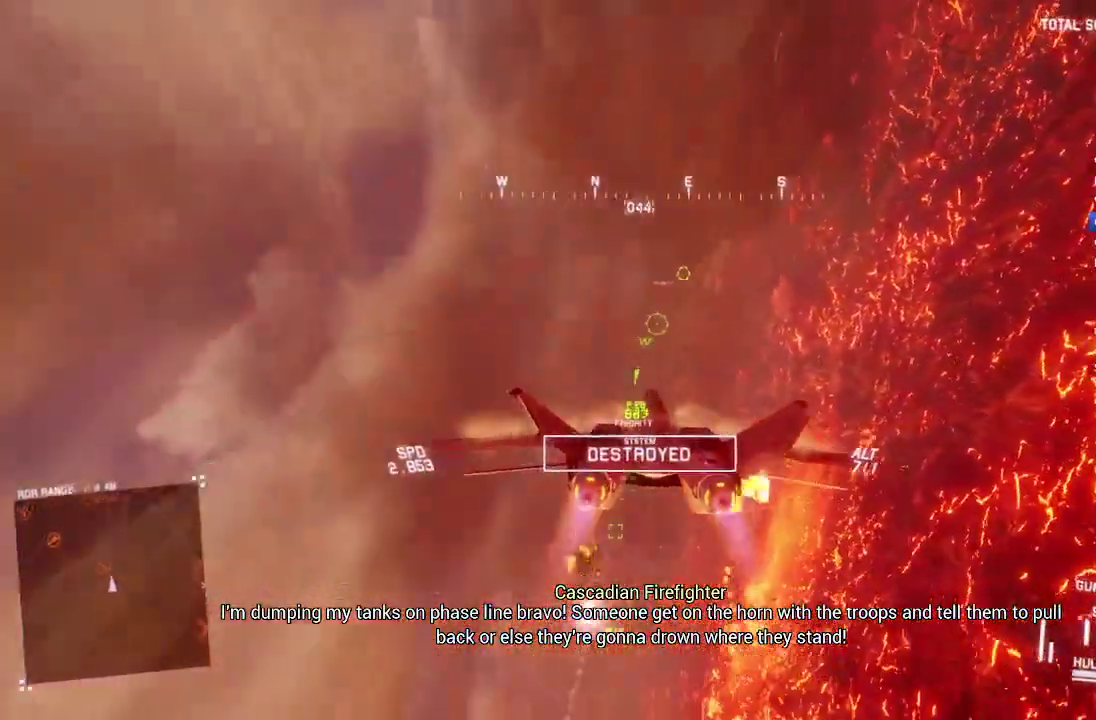
{"buttons": ["R1", "R2"], "left_stick": "down", "right_stick": "center", "events": []}
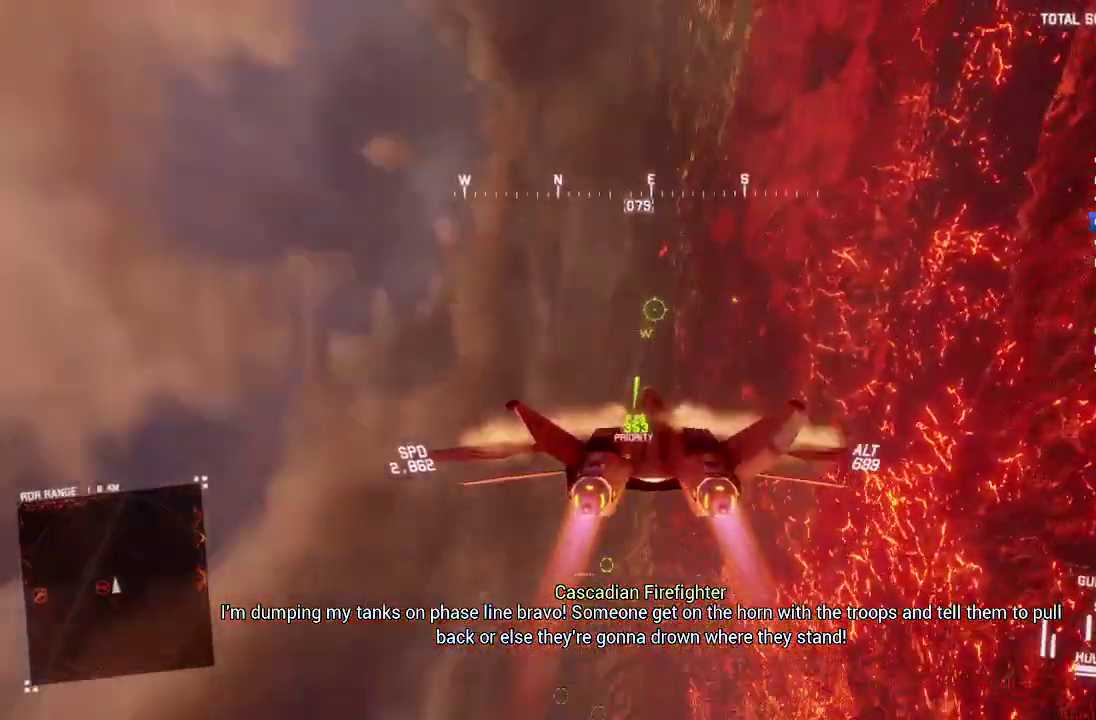
{"buttons": ["R2"], "left_stick": "down-left", "right_stick": "center", "events": [[17, "left_stick", "down-left"], [150, "left_stick", "down"], [183, "R1", "up"], [483, "left_stick", "down-left"]]}
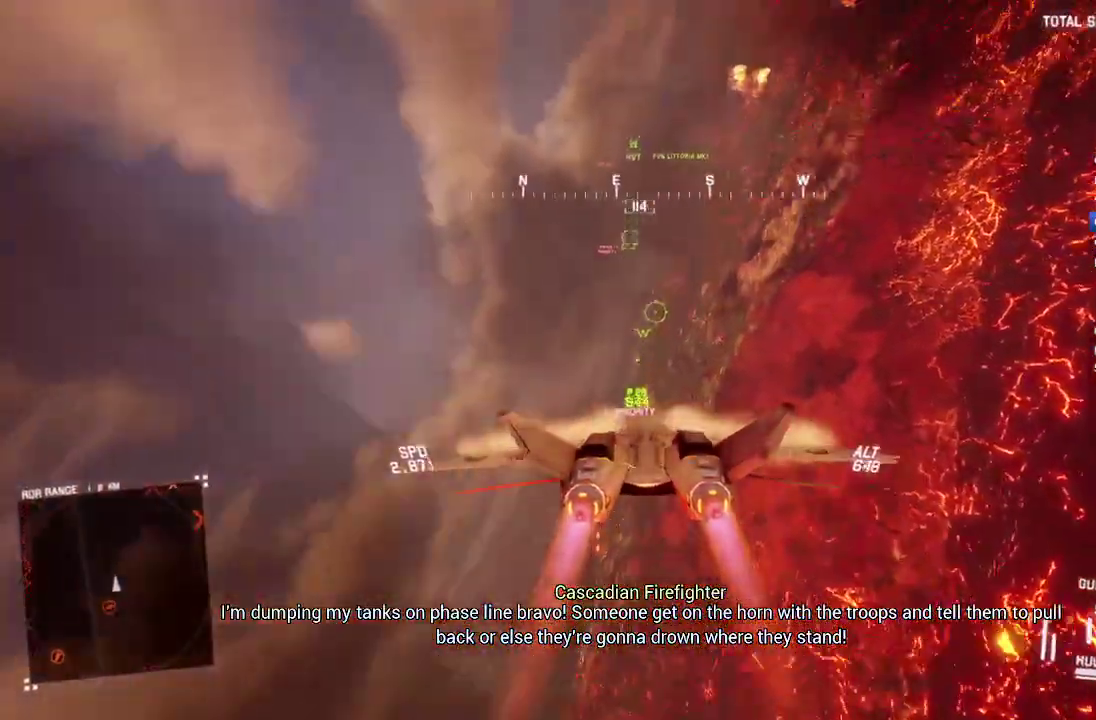
{"buttons": ["R2"], "left_stick": "center", "right_stick": "center", "events": [[83, "left_stick", "center"], [400, "DPAD_UP", "down"], [483, "DPAD_UP", "up"]]}
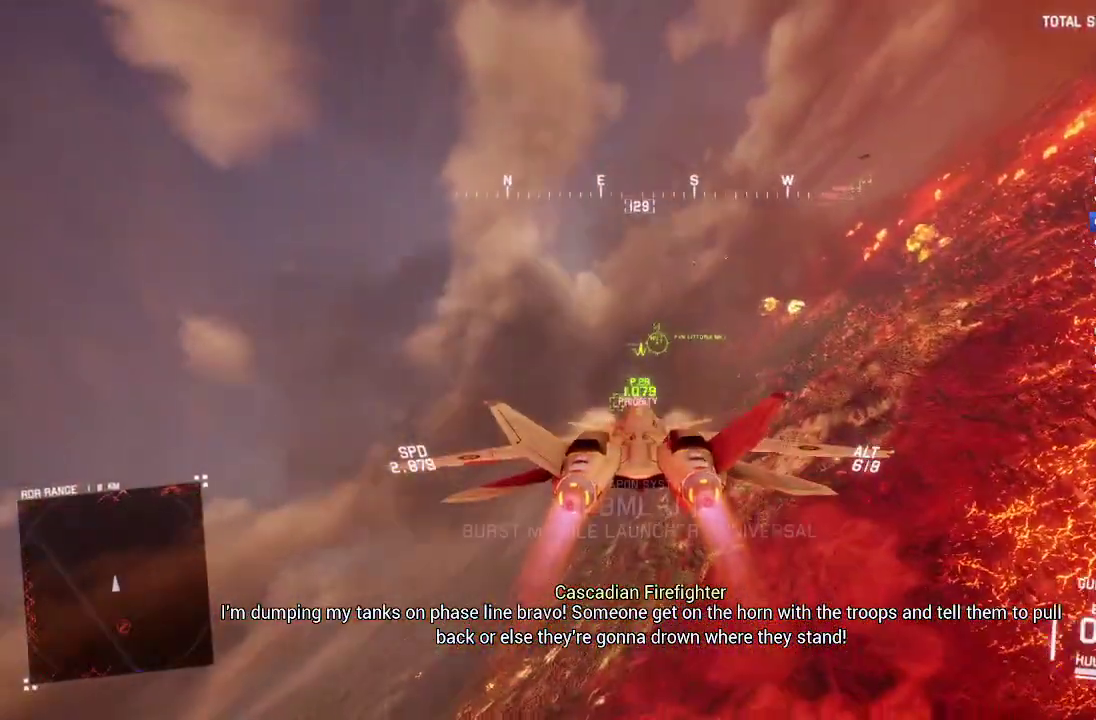
{"buttons": ["R1", "R2"], "left_stick": "down", "right_stick": "center", "events": [[250, "R1", "down"], [283, "Y", "down"], [283, "left_stick", "up-left"], [383, "Y", "up"], [433, "left_stick", "down"]]}
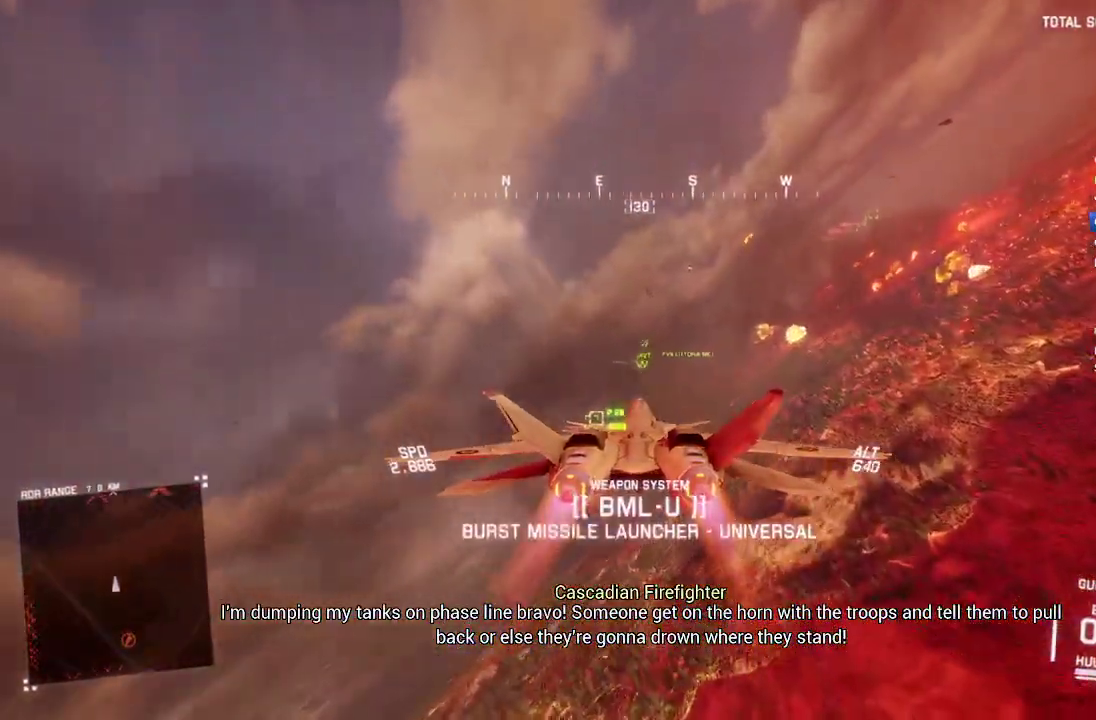
{"buttons": ["R1", "R2"], "left_stick": "up-left", "right_stick": "center", "events": [[167, "left_stick", "center"], [417, "left_stick", "up-left"]]}